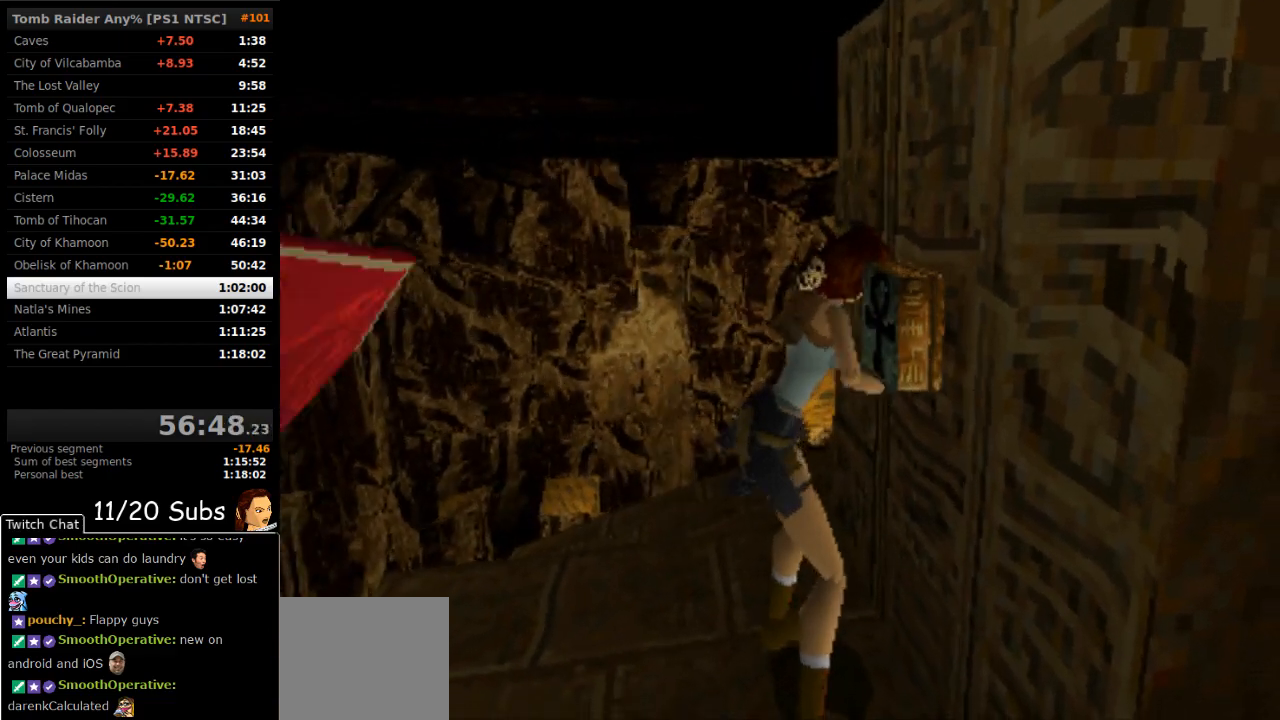
Gameplay with a controller (PlayStation layout); each line is a JSON object with the inputs held at the frame after it. "events" lists button and stick changes between this image and that frame as [ms after this image, input, new state], when the widget could be followed in between. Not read: L3 R3 left_stick.
{"buttons": ["CROSS"], "right_stick": "center", "events": [[33, "CROSS", "down"], [117, "CROSS", "up"], [383, "CROSS", "down"]]}
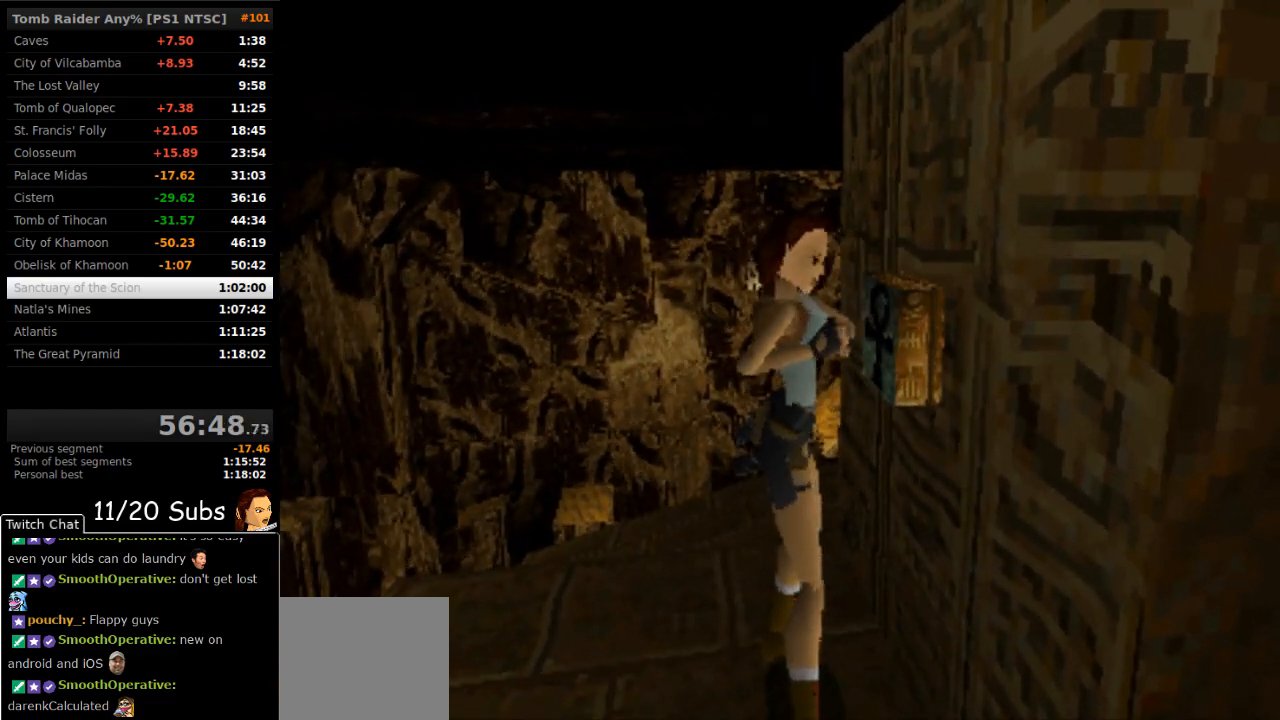
{"buttons": [], "right_stick": "center", "events": [[17, "CROSS", "up"]]}
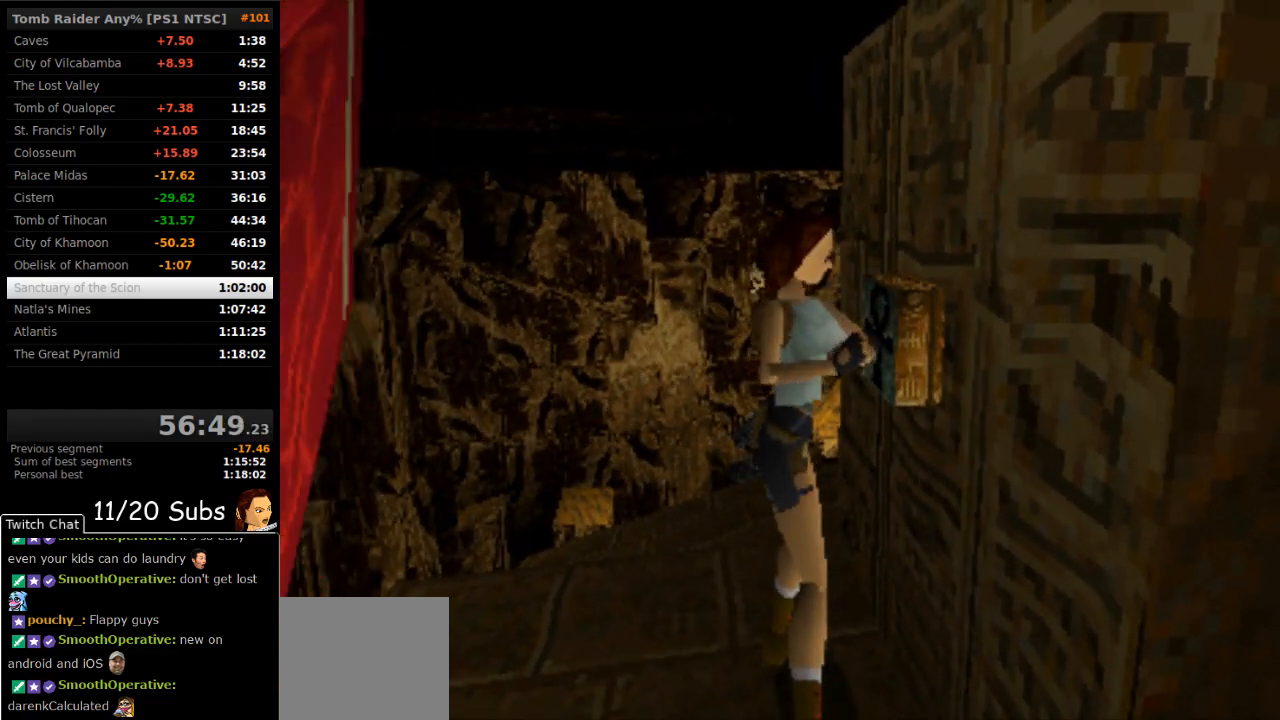
{"buttons": ["DPAD_LEFT"], "right_stick": "center", "events": [[400, "DPAD_LEFT", "down"]]}
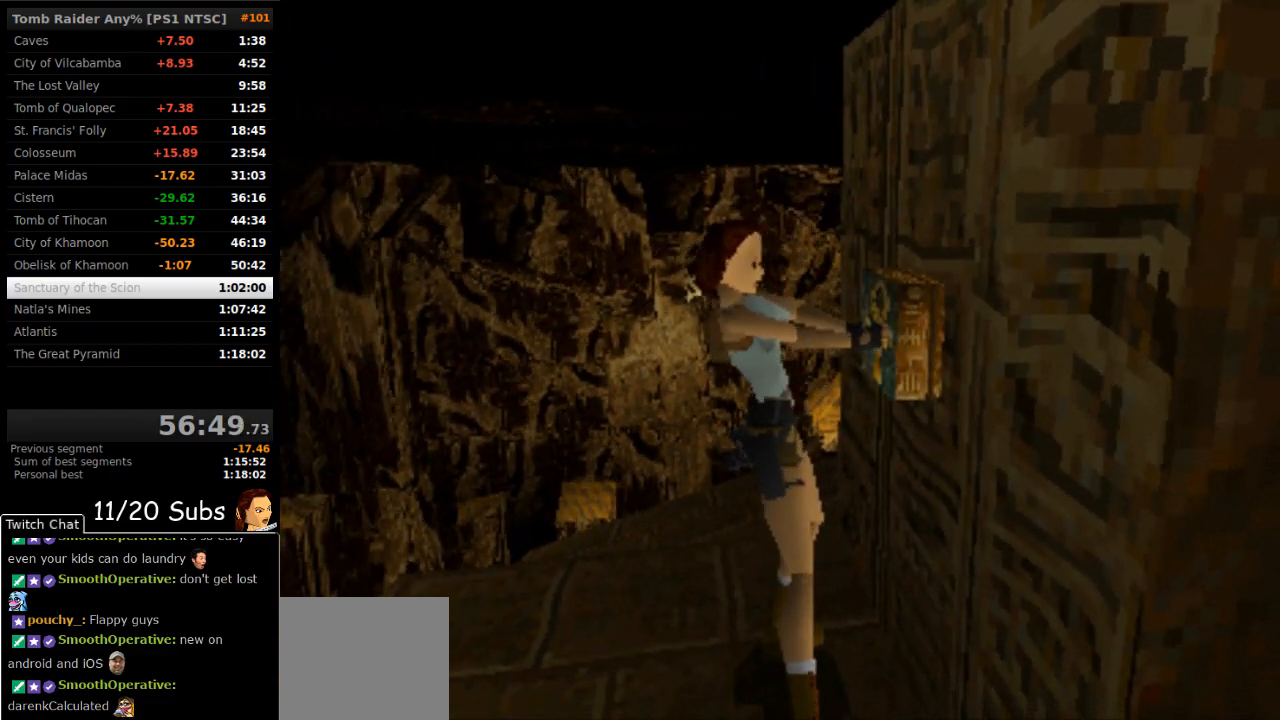
{"buttons": ["DPAD_LEFT"], "right_stick": "center", "events": []}
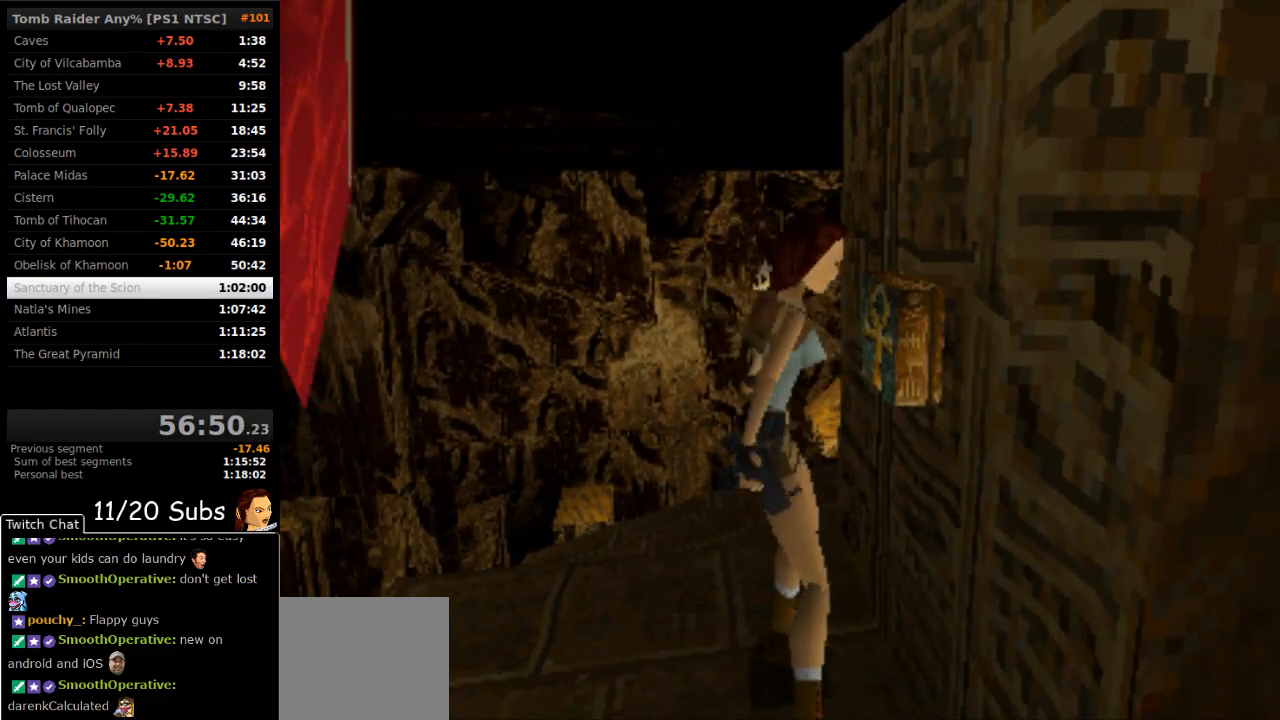
{"buttons": ["TRIANGLE", "DPAD_LEFT"], "right_stick": "center", "events": [[433, "TRIANGLE", "down"]]}
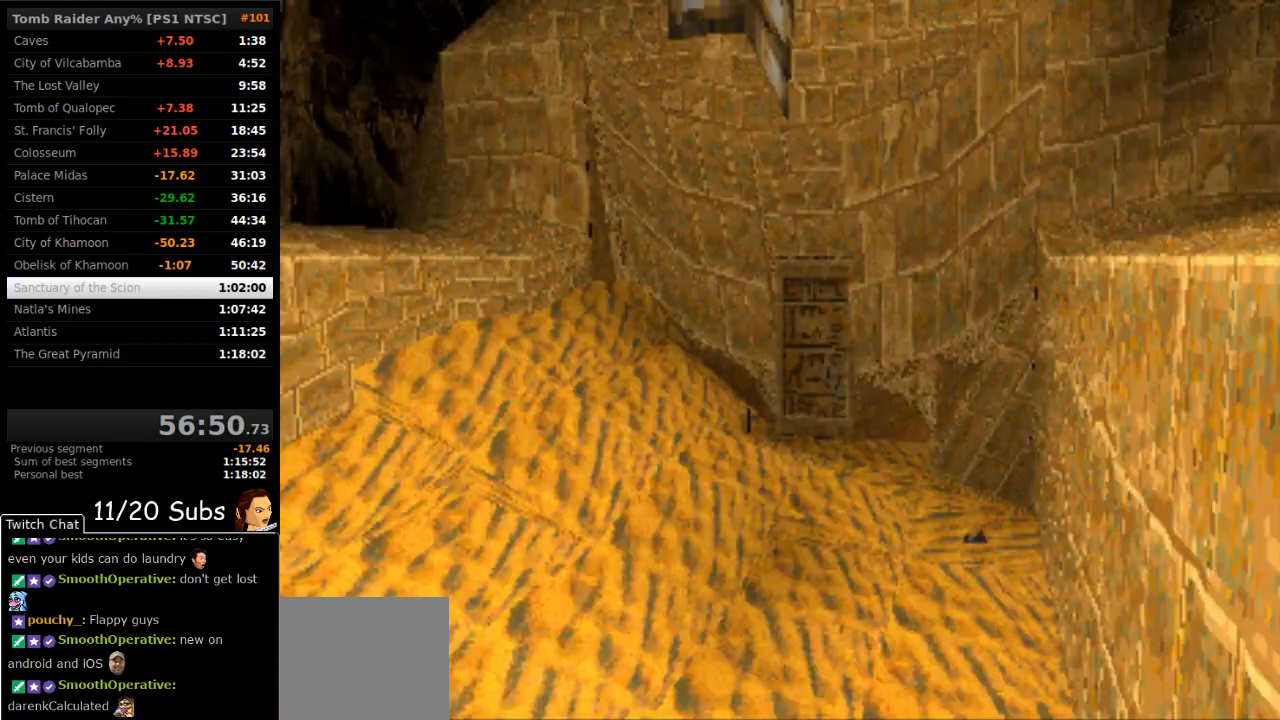
{"buttons": ["DPAD_LEFT"], "right_stick": "center", "events": [[67, "TRIANGLE", "up"]]}
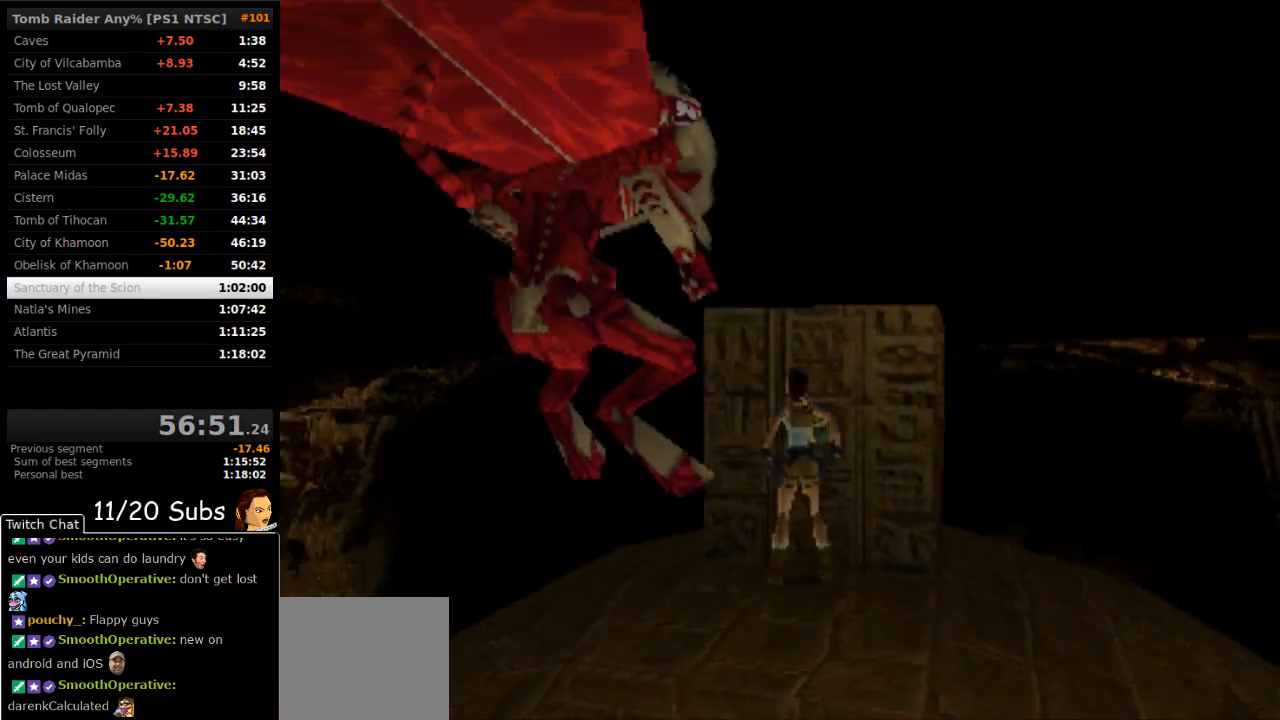
{"buttons": ["DPAD_UP", "DPAD_RIGHT"], "right_stick": "center", "events": [[17, "TRIANGLE", "down"], [50, "DPAD_UP", "down"], [100, "DPAD_LEFT", "up"], [200, "TRIANGLE", "up"], [250, "DPAD_RIGHT", "down"]]}
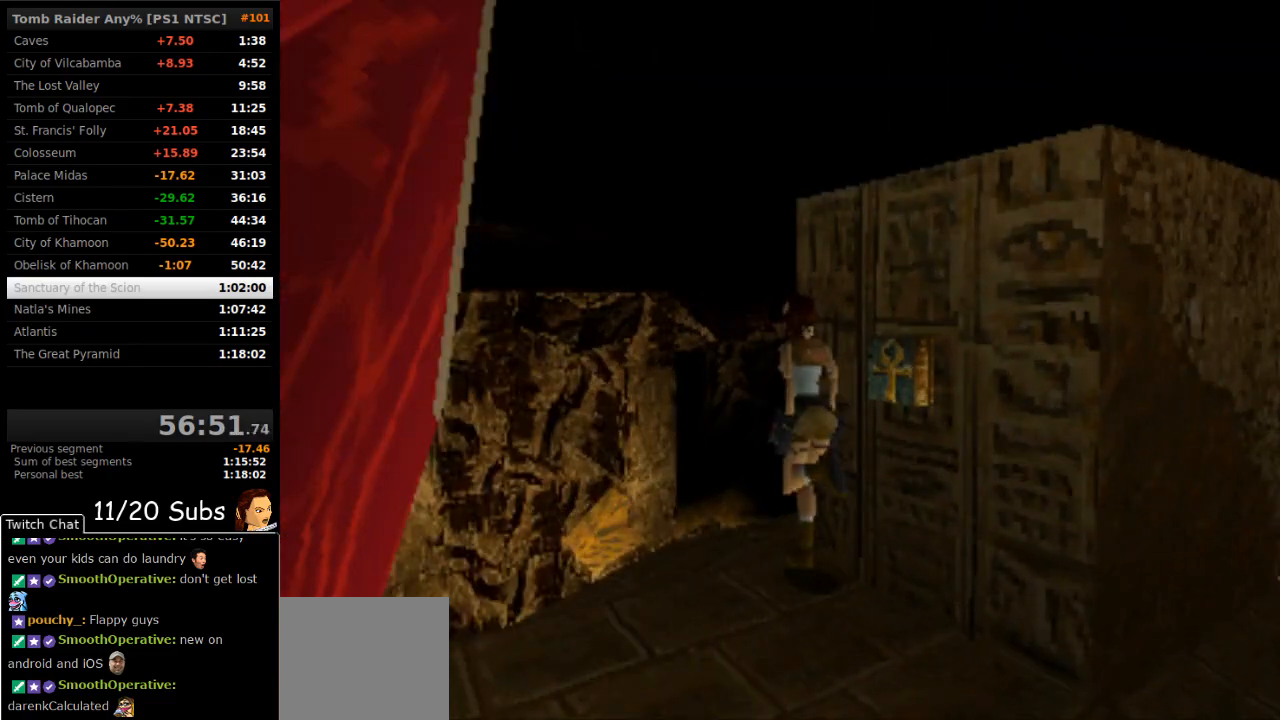
{"buttons": ["DPAD_UP", "DPAD_RIGHT"], "right_stick": "center", "events": []}
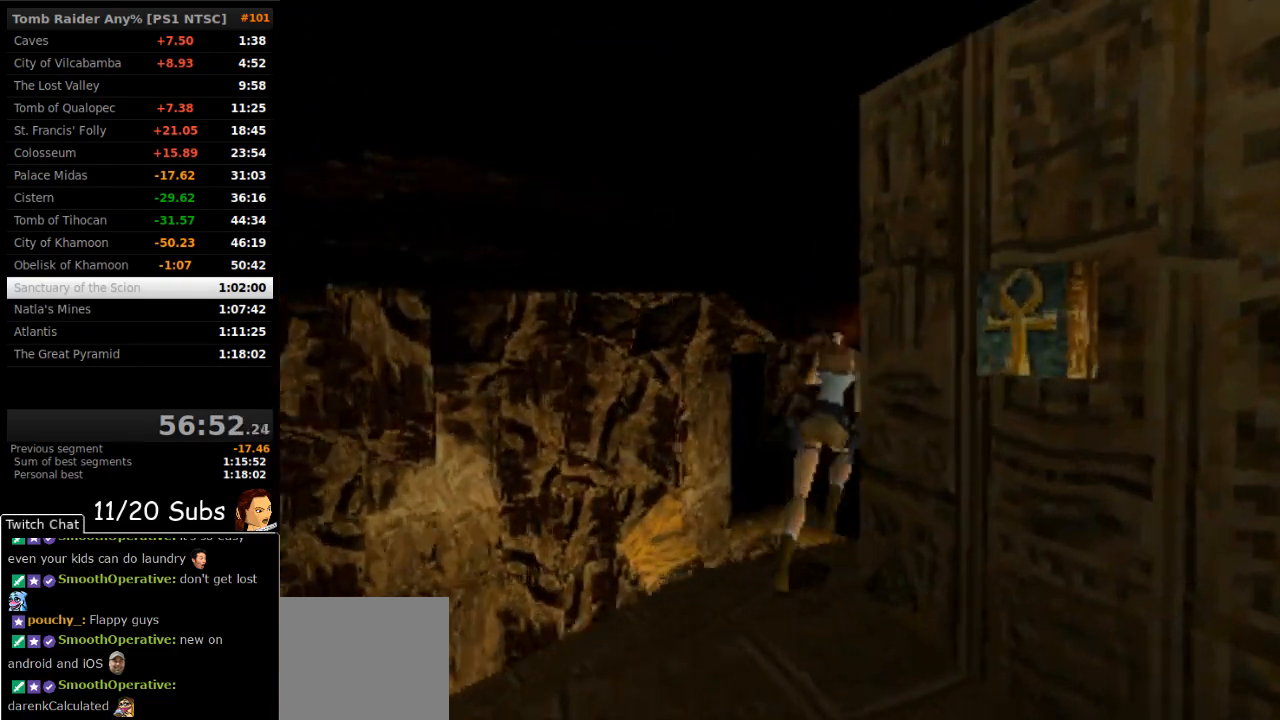
{"buttons": ["DPAD_RIGHT"], "right_stick": "center", "events": [[200, "DPAD_RIGHT", "up"], [250, "DPAD_UP", "up"], [317, "DPAD_RIGHT", "down"]]}
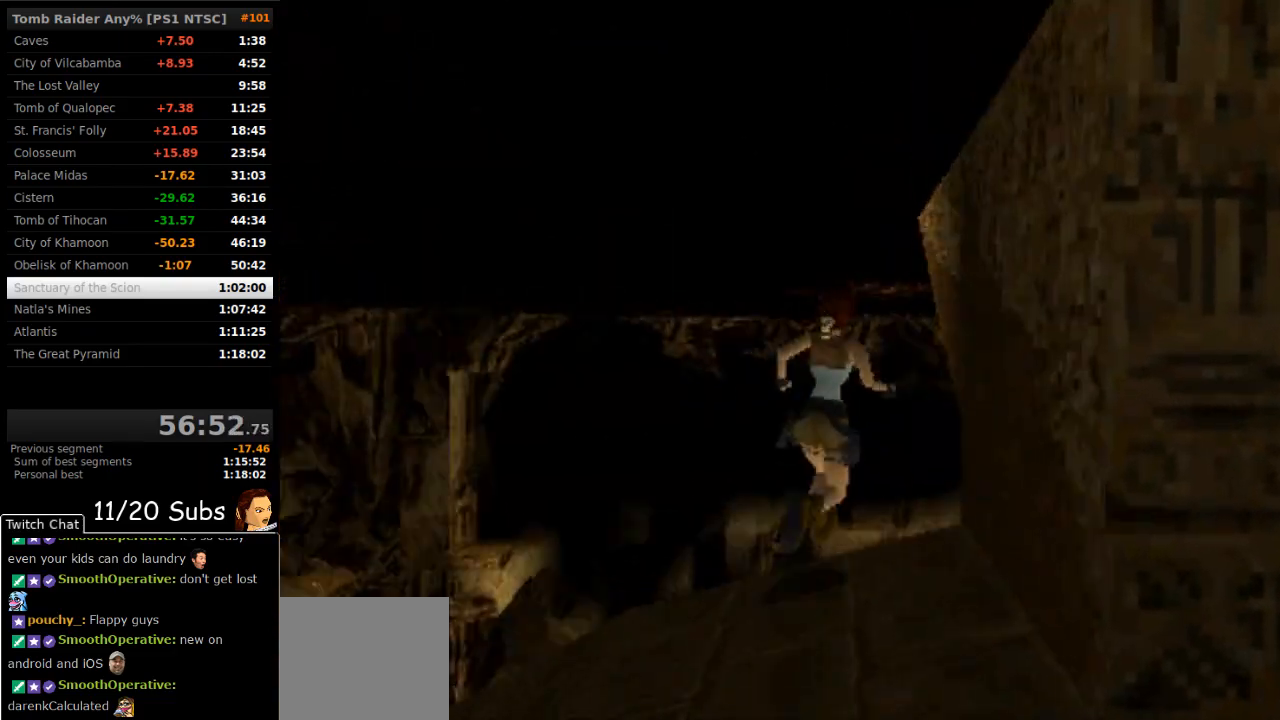
{"buttons": ["DPAD_UP"], "right_stick": "center", "events": [[133, "DPAD_RIGHT", "up"], [450, "DPAD_UP", "down"]]}
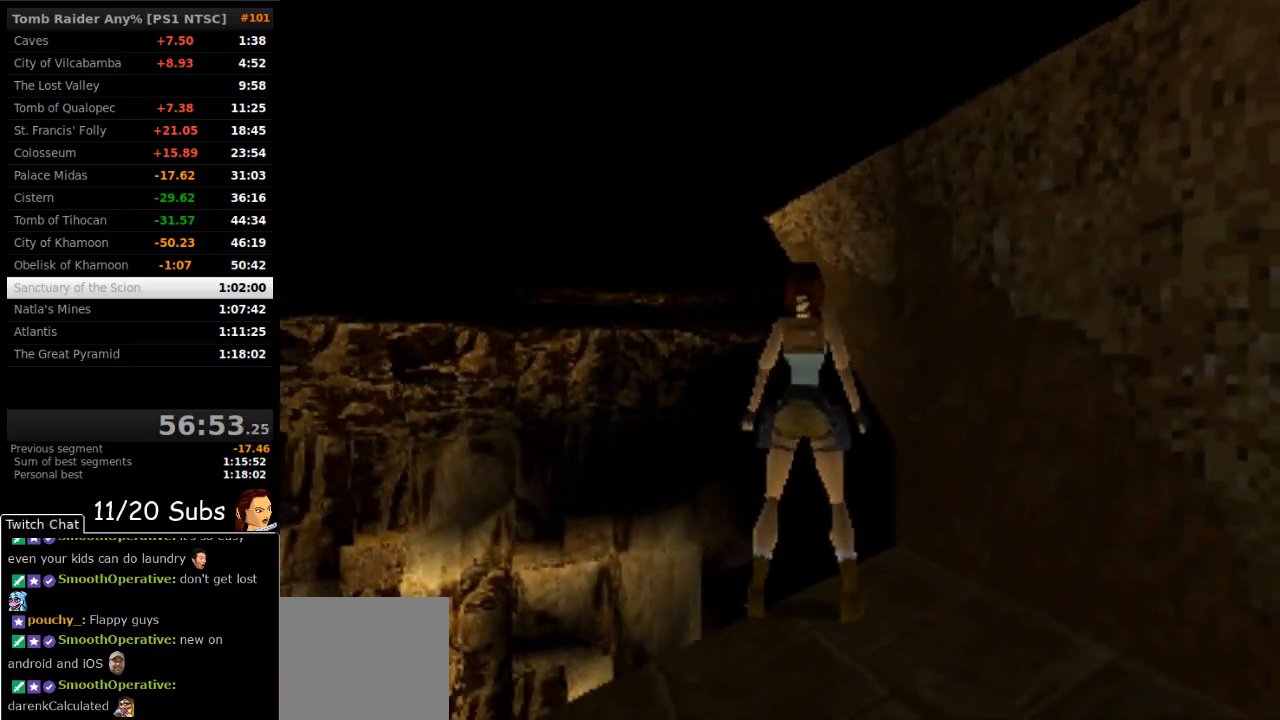
{"buttons": ["DPAD_RIGHT"], "right_stick": "center", "events": [[67, "DPAD_RIGHT", "down"], [83, "DPAD_UP", "up"]]}
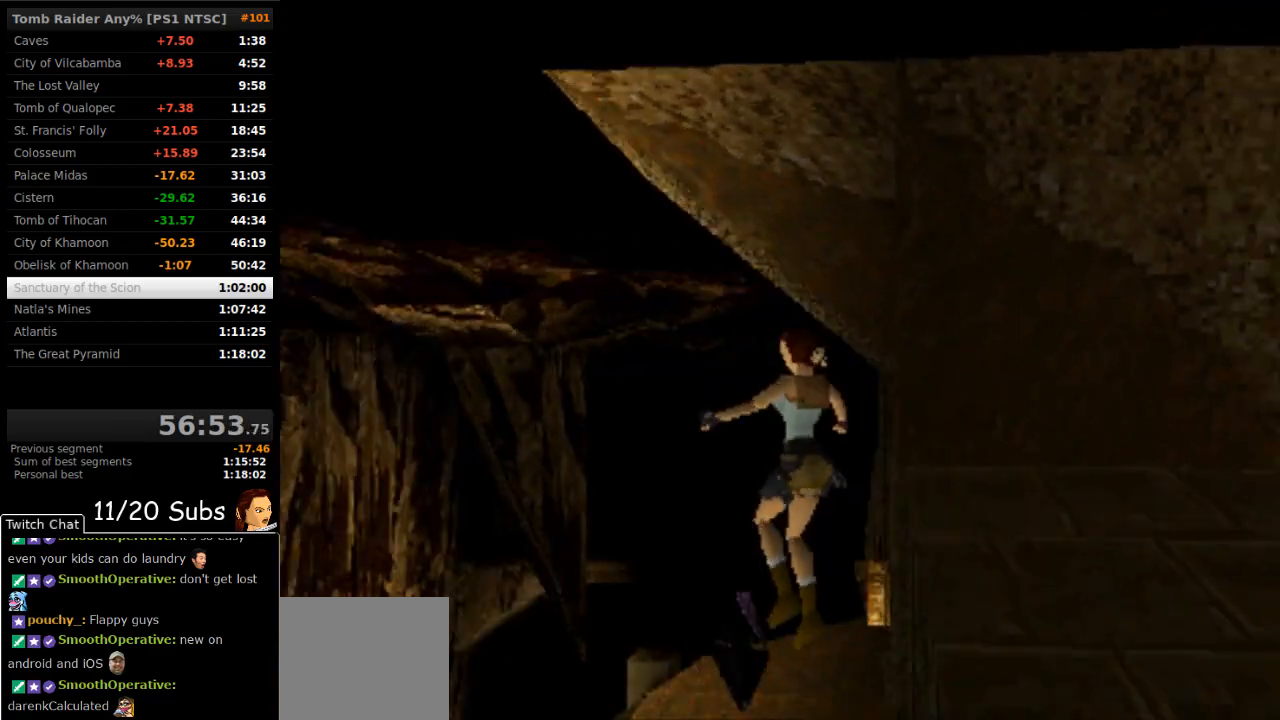
{"buttons": ["DPAD_RIGHT"], "right_stick": "center", "events": [[17, "TRIANGLE", "down"], [167, "TRIANGLE", "up"]]}
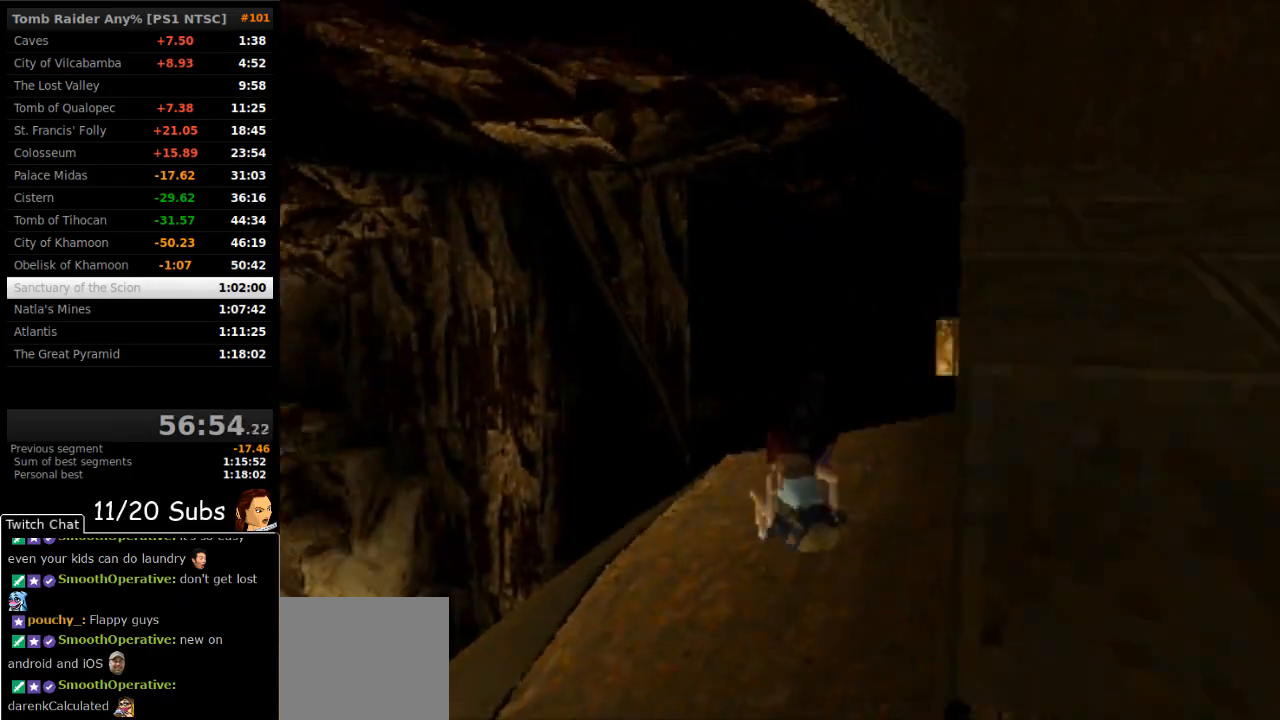
{"buttons": ["DPAD_RIGHT"], "right_stick": "center", "events": []}
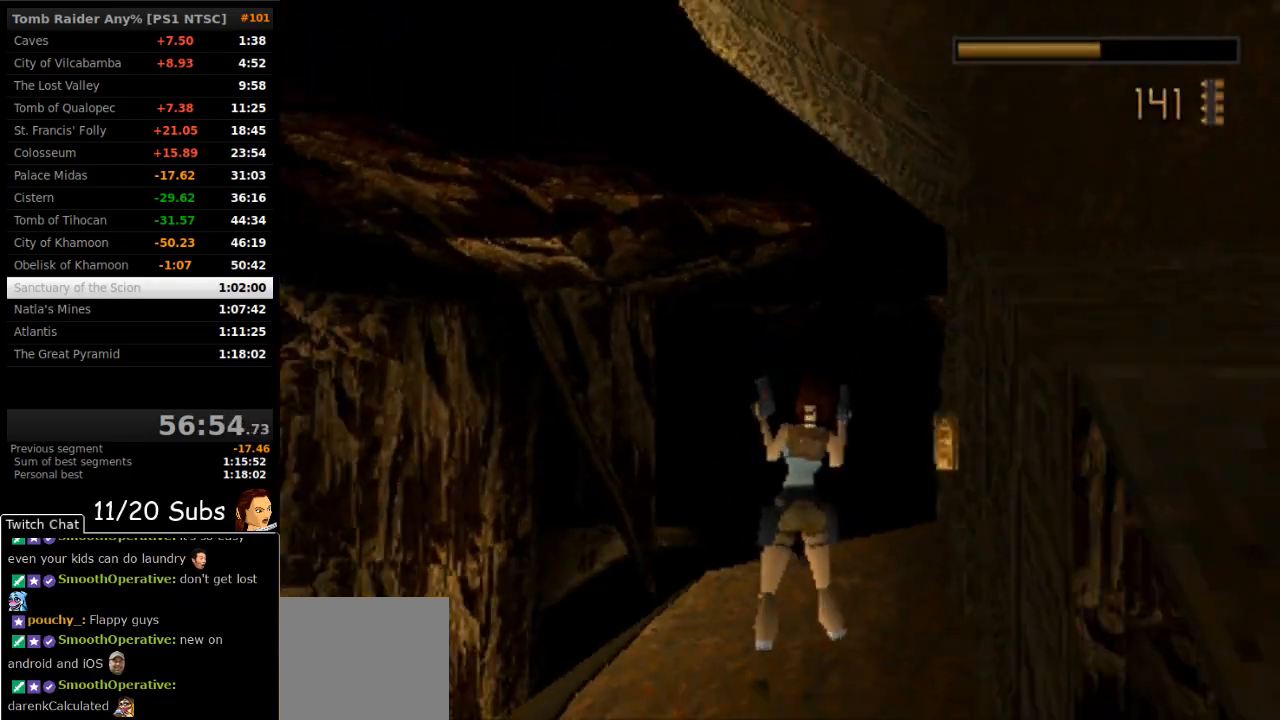
{"buttons": ["DPAD_RIGHT"], "right_stick": "center", "events": [[33, "TRIANGLE", "down"], [200, "TRIANGLE", "up"], [217, "DPAD_RIGHT", "up"], [250, "DPAD_UP", "down"], [350, "DPAD_UP", "up"], [433, "DPAD_RIGHT", "down"]]}
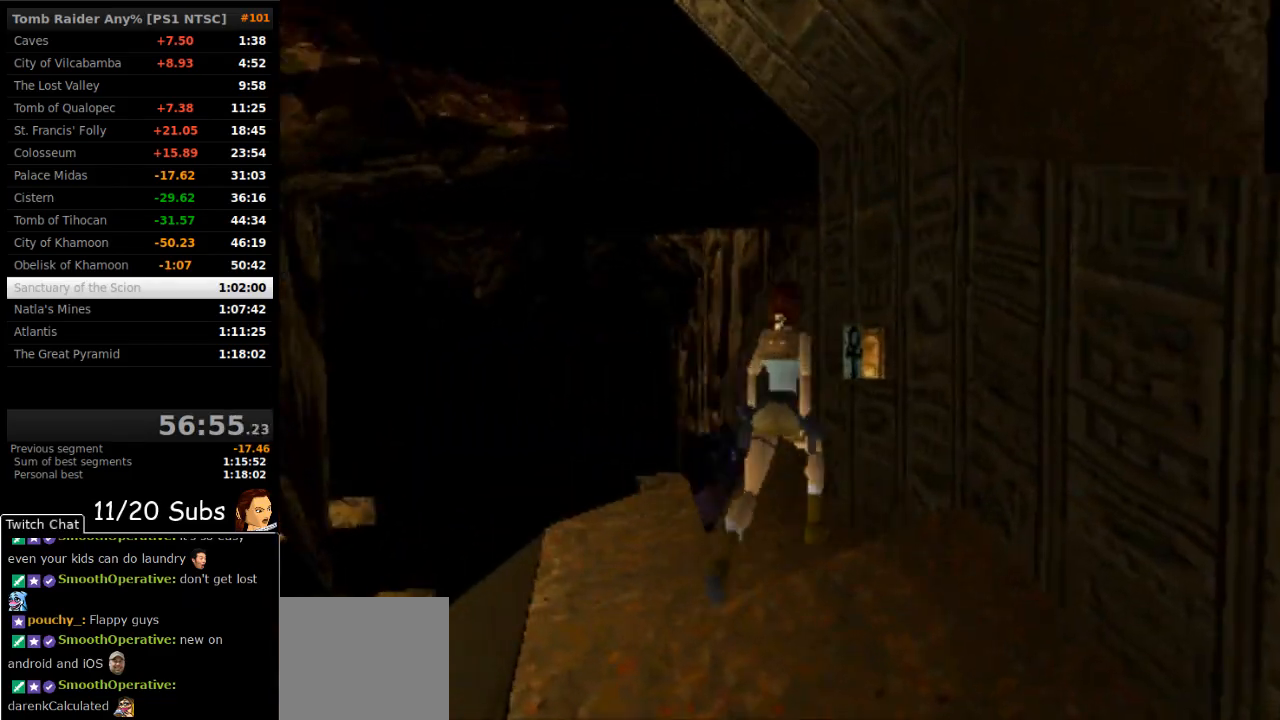
{"buttons": ["CROSS", "DPAD_RIGHT"], "right_stick": "center", "events": [[500, "CROSS", "down"]]}
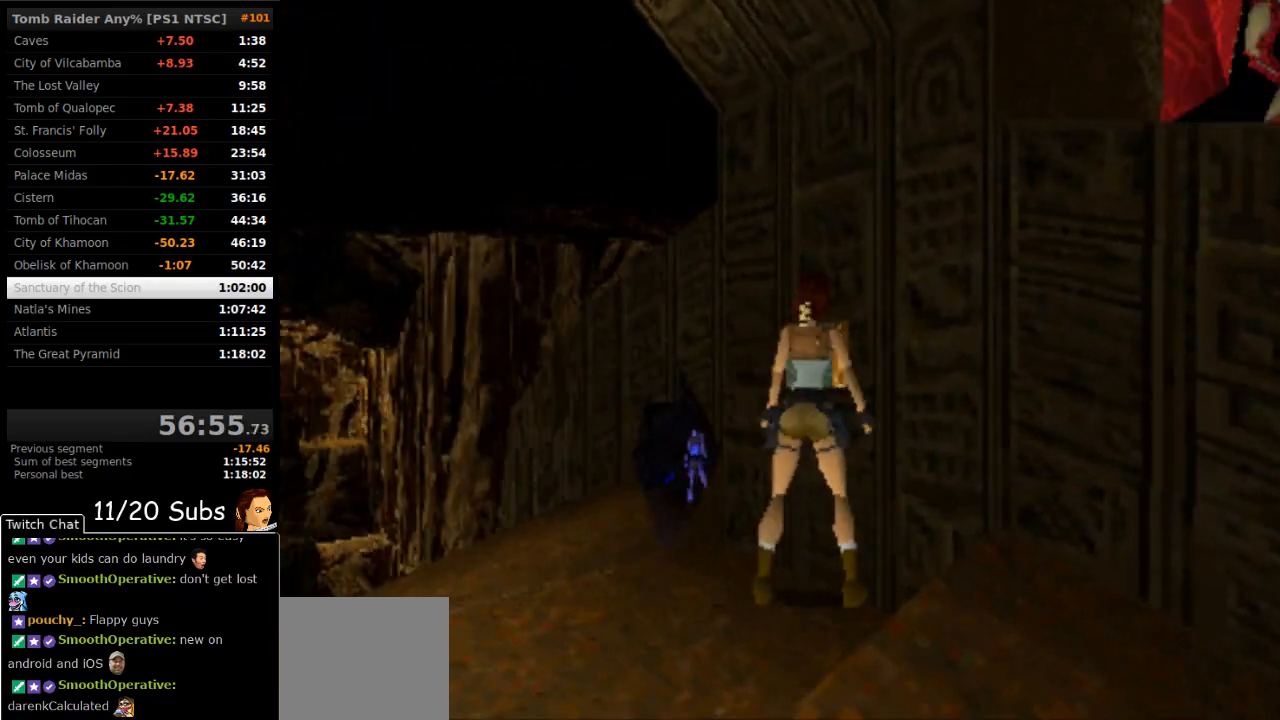
{"buttons": [], "right_stick": "center", "events": [[83, "DPAD_RIGHT", "up"], [217, "CROSS", "up"], [283, "CROSS", "down"], [350, "CROSS", "up"], [400, "CROSS", "down"], [467, "CROSS", "up"]]}
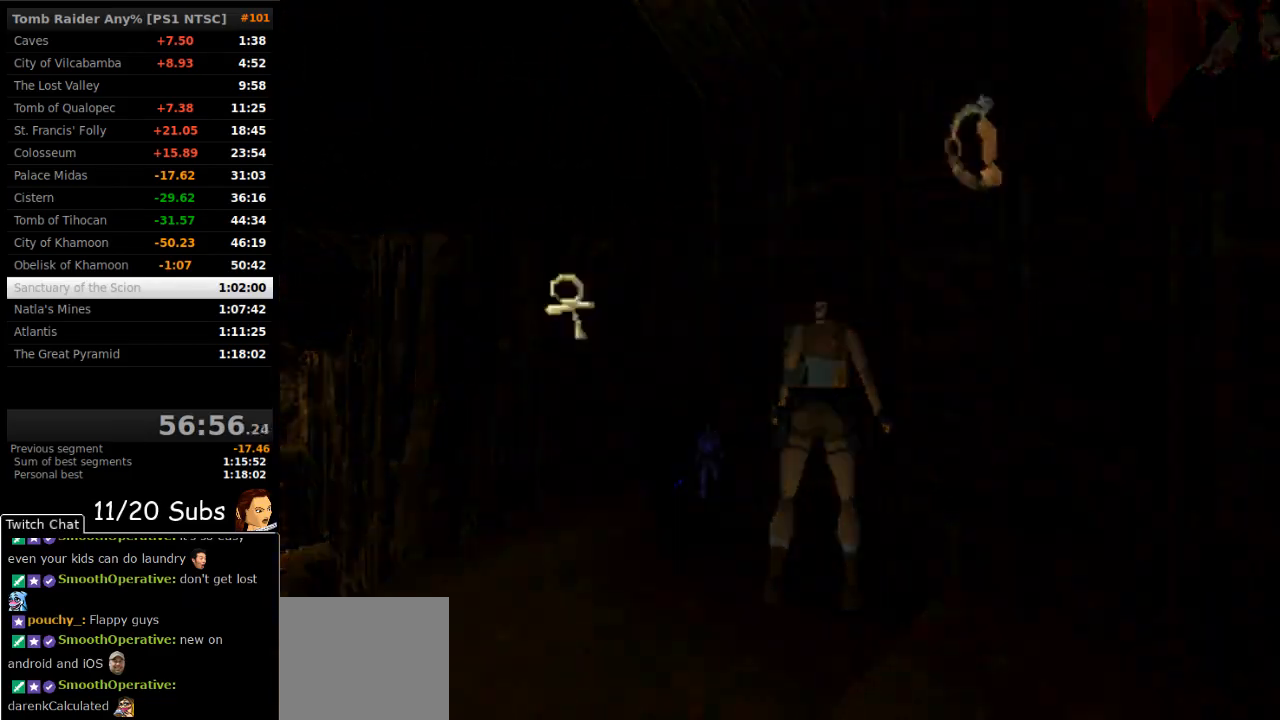
{"buttons": [], "right_stick": "center", "events": [[33, "CROSS", "down"], [83, "CROSS", "up"], [150, "CROSS", "down"], [217, "CROSS", "up"], [267, "CROSS", "down"], [333, "CROSS", "up"], [383, "CROSS", "down"], [483, "CROSS", "up"]]}
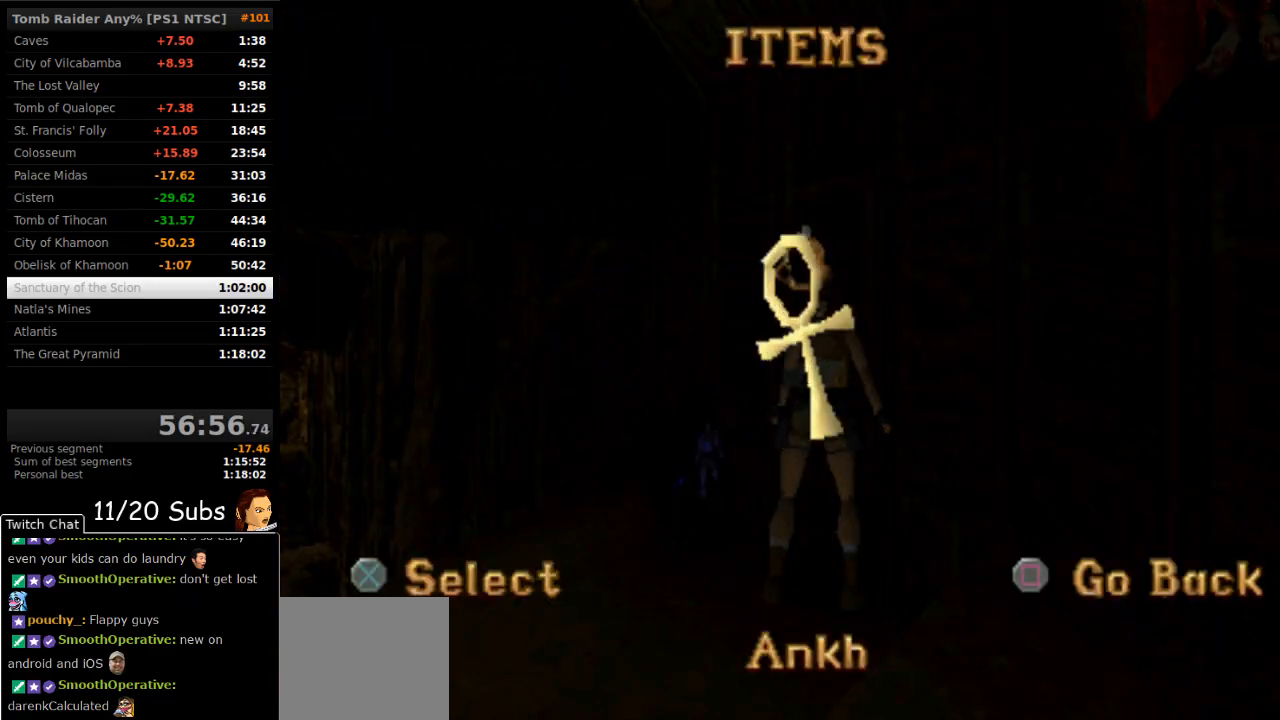
{"buttons": [], "right_stick": "center", "events": [[33, "CROSS", "down"], [100, "CROSS", "up"], [150, "CROSS", "down"], [217, "CROSS", "up"], [283, "CROSS", "down"], [350, "CROSS", "up"], [417, "CROSS", "down"], [500, "CROSS", "up"]]}
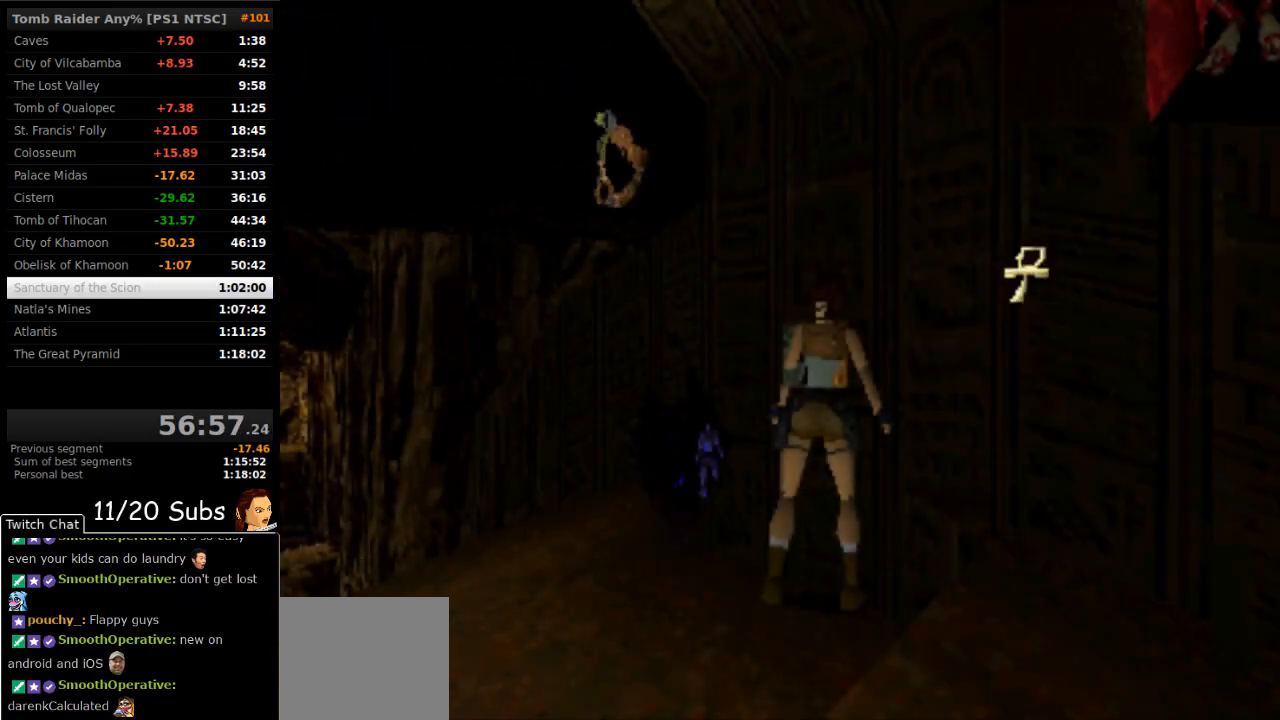
{"buttons": [], "right_stick": "center", "events": [[33, "CROSS", "down"], [117, "CROSS", "up"], [183, "CROSS", "down"], [250, "CROSS", "up"], [283, "CROSS", "down"], [350, "CROSS", "up"]]}
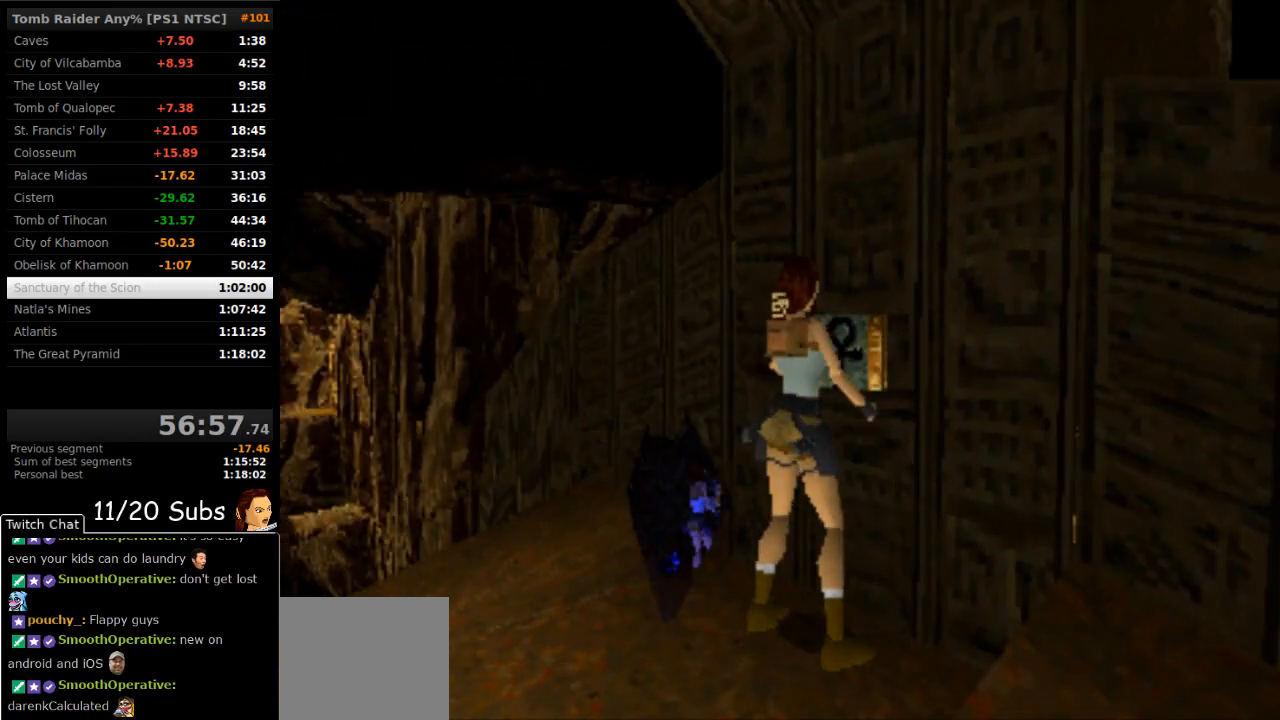
{"buttons": ["DPAD_LEFT"], "right_stick": "center", "events": [[383, "DPAD_LEFT", "down"]]}
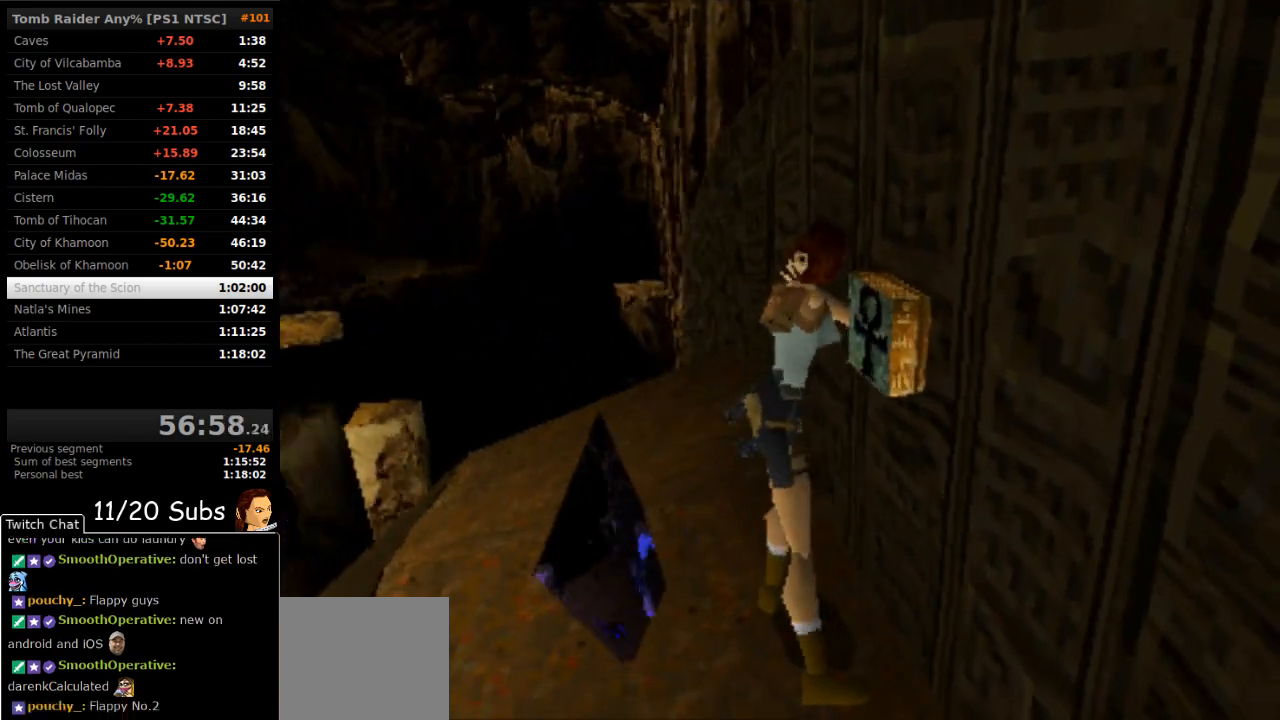
{"buttons": ["DPAD_LEFT"], "right_stick": "center", "events": []}
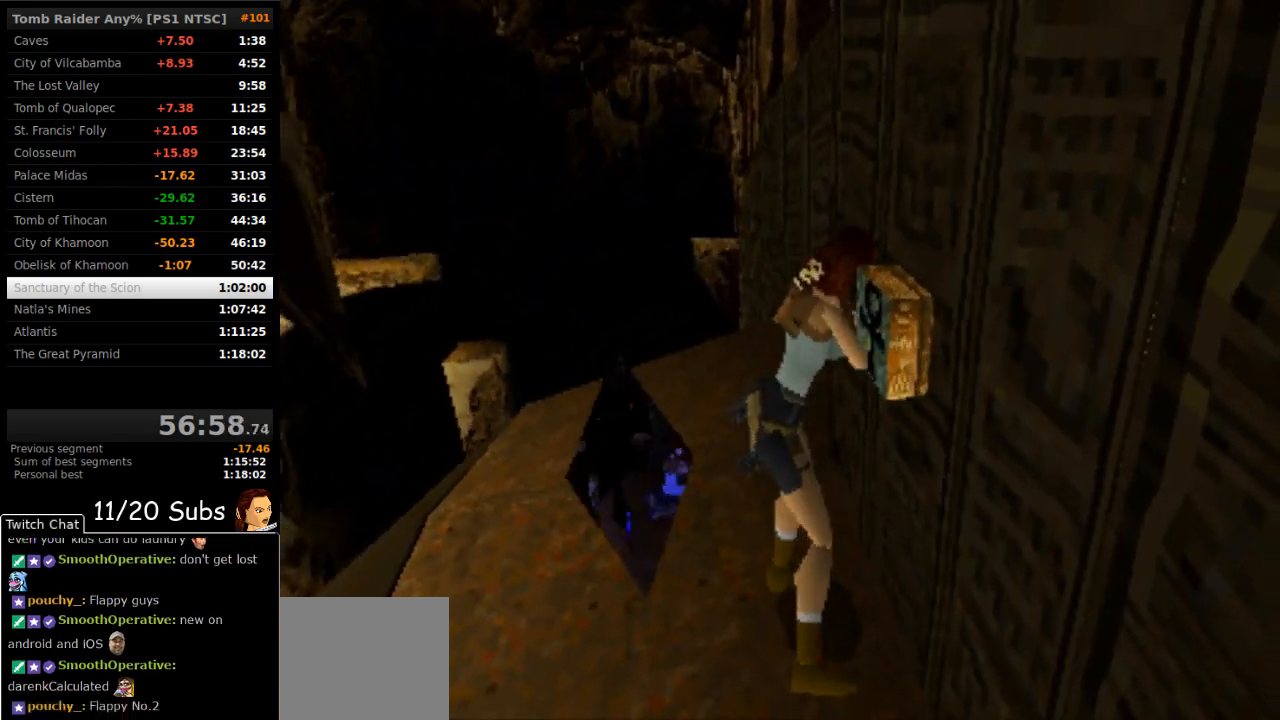
{"buttons": ["DPAD_LEFT"], "right_stick": "center", "events": []}
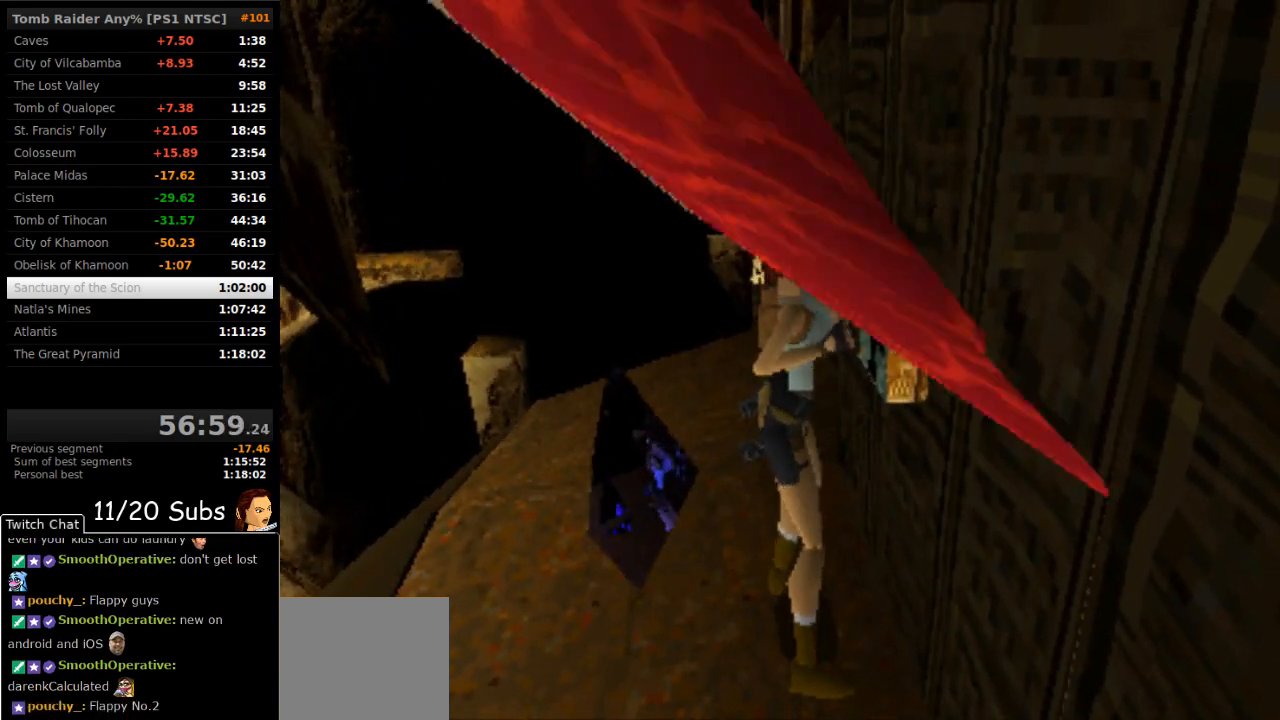
{"buttons": ["DPAD_LEFT"], "right_stick": "center", "events": []}
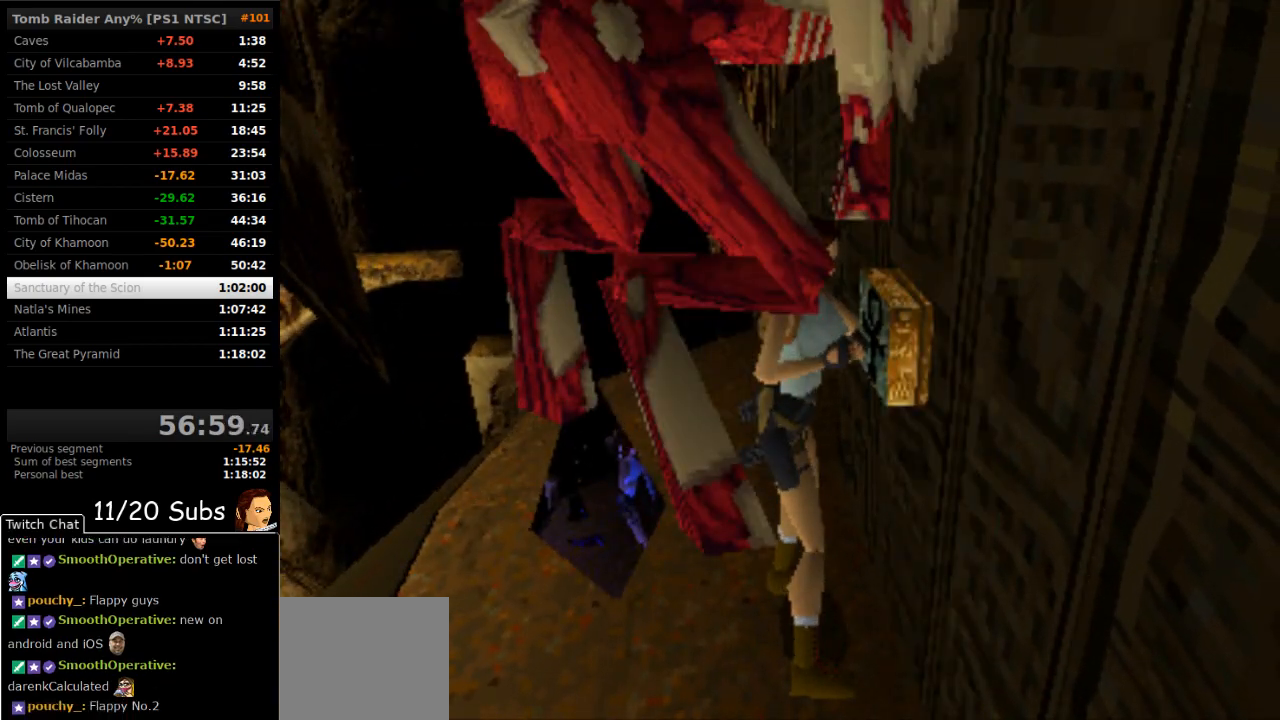
{"buttons": ["DPAD_LEFT"], "right_stick": "center", "events": []}
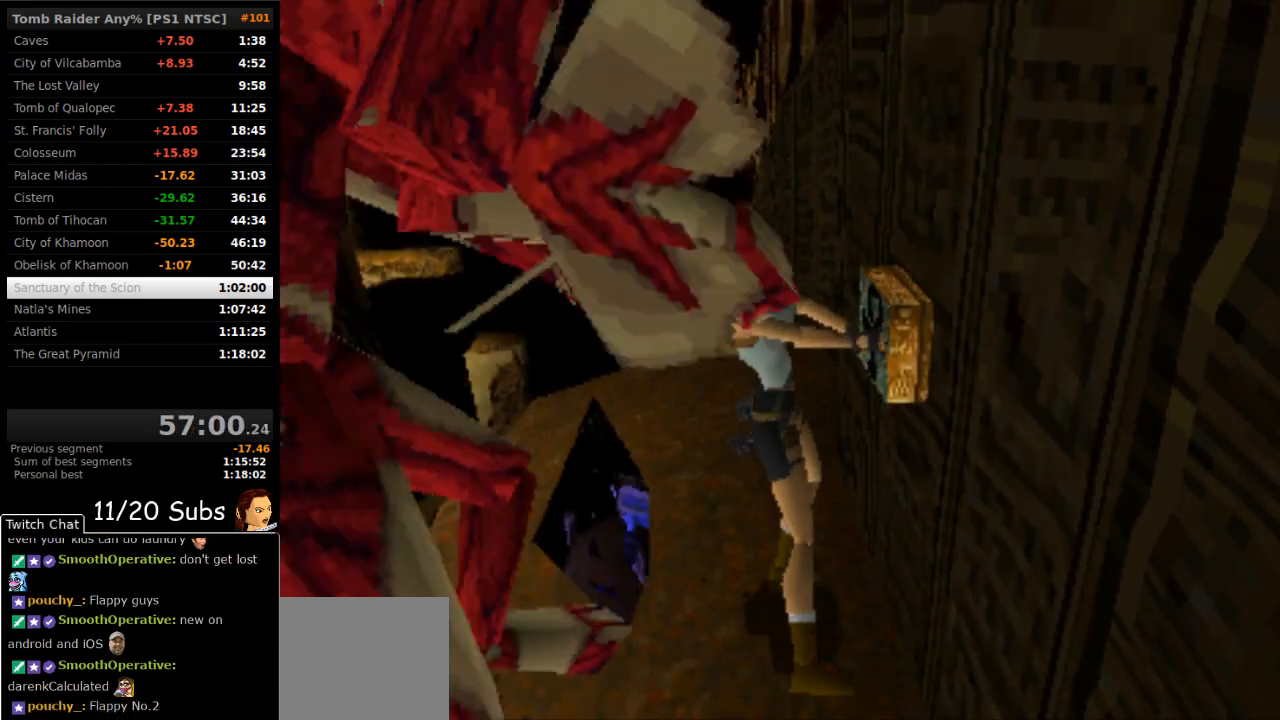
{"buttons": ["DPAD_LEFT"], "right_stick": "center", "events": []}
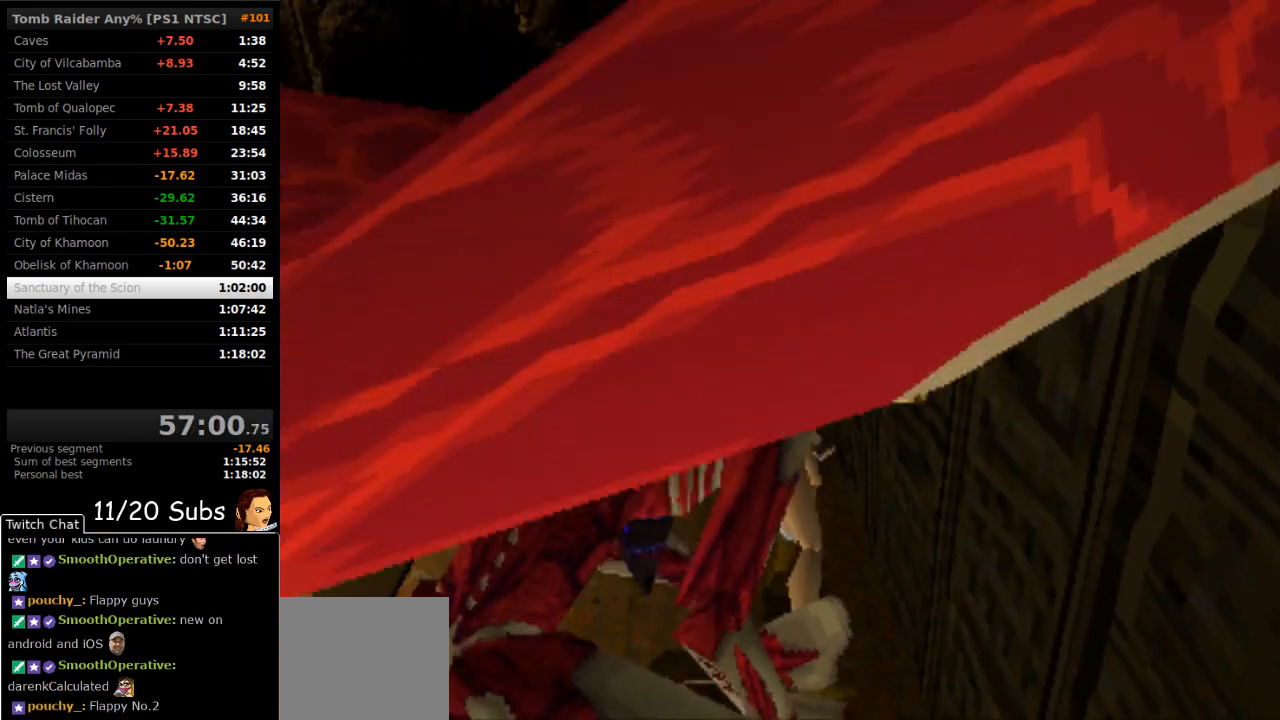
{"buttons": ["DPAD_LEFT"], "right_stick": "center", "events": []}
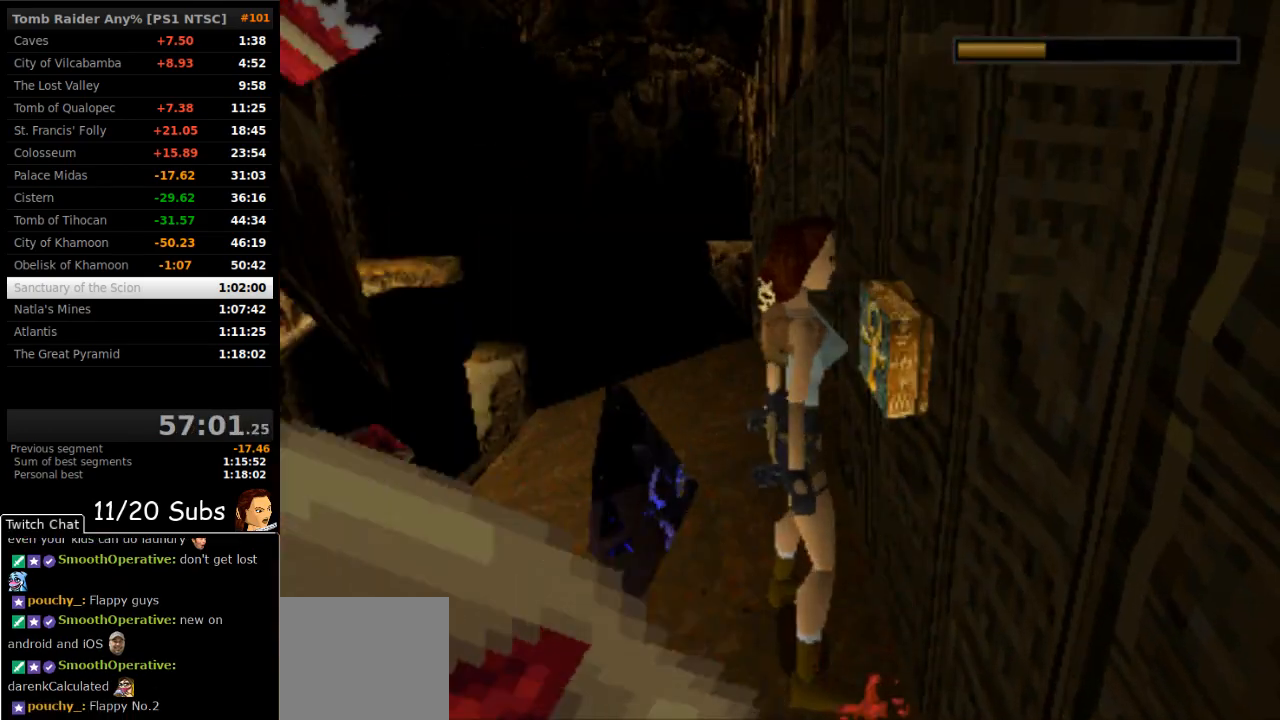
{"buttons": ["DPAD_LEFT"], "right_stick": "center", "events": [[367, "TRIANGLE", "down"], [500, "TRIANGLE", "up"]]}
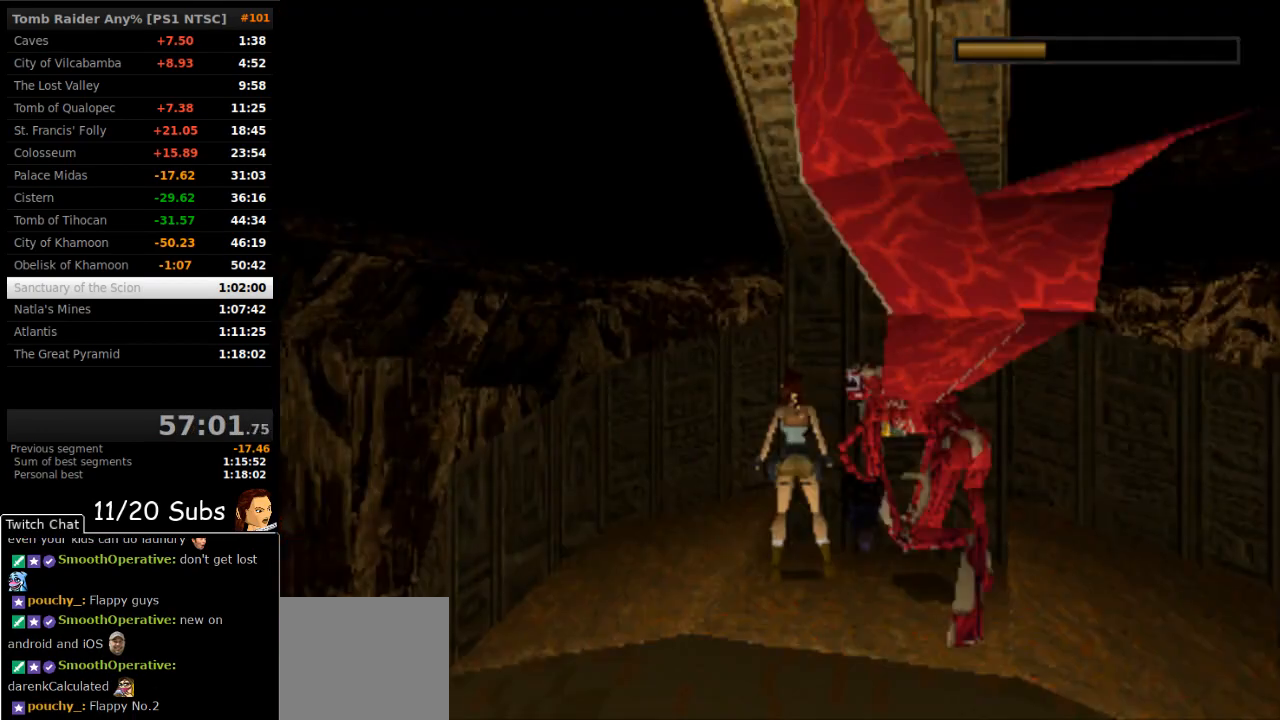
{"buttons": [], "right_stick": "center", "events": [[50, "DPAD_LEFT", "up"], [267, "SELECT", "down"], [400, "SELECT", "up"]]}
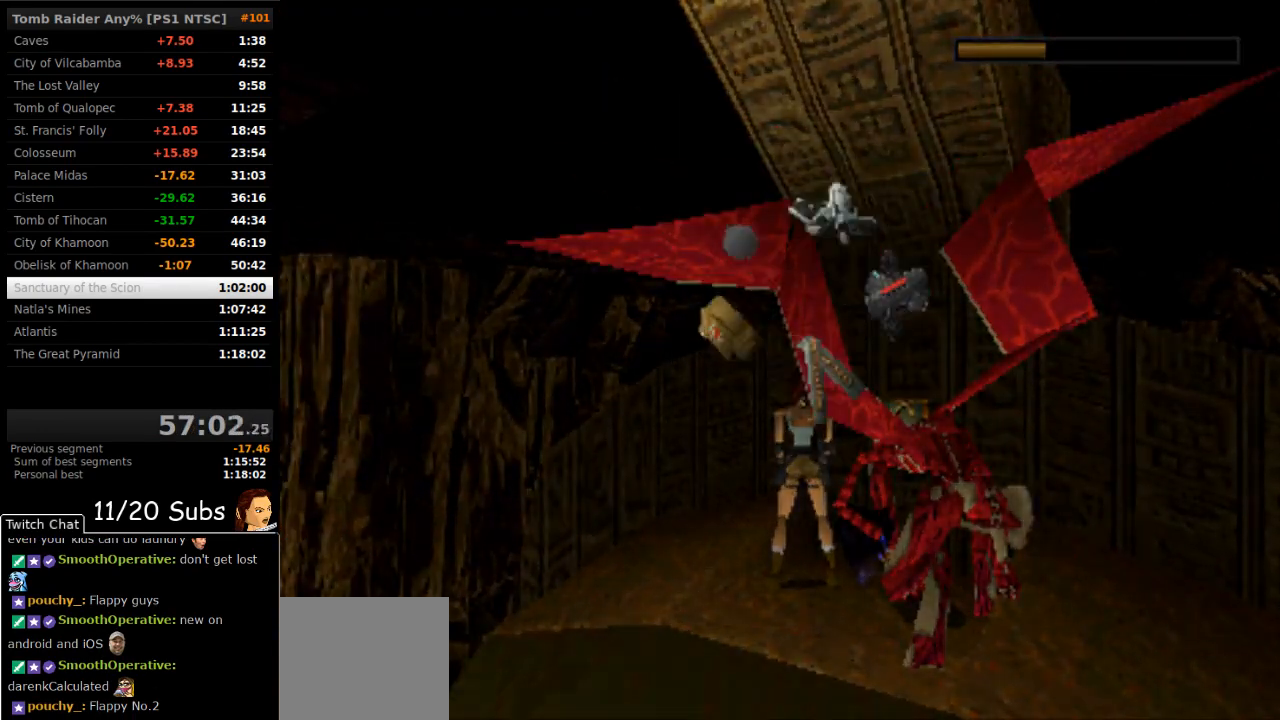
{"buttons": [], "right_stick": "center", "events": [[300, "DPAD_RIGHT", "down"], [467, "DPAD_RIGHT", "up"]]}
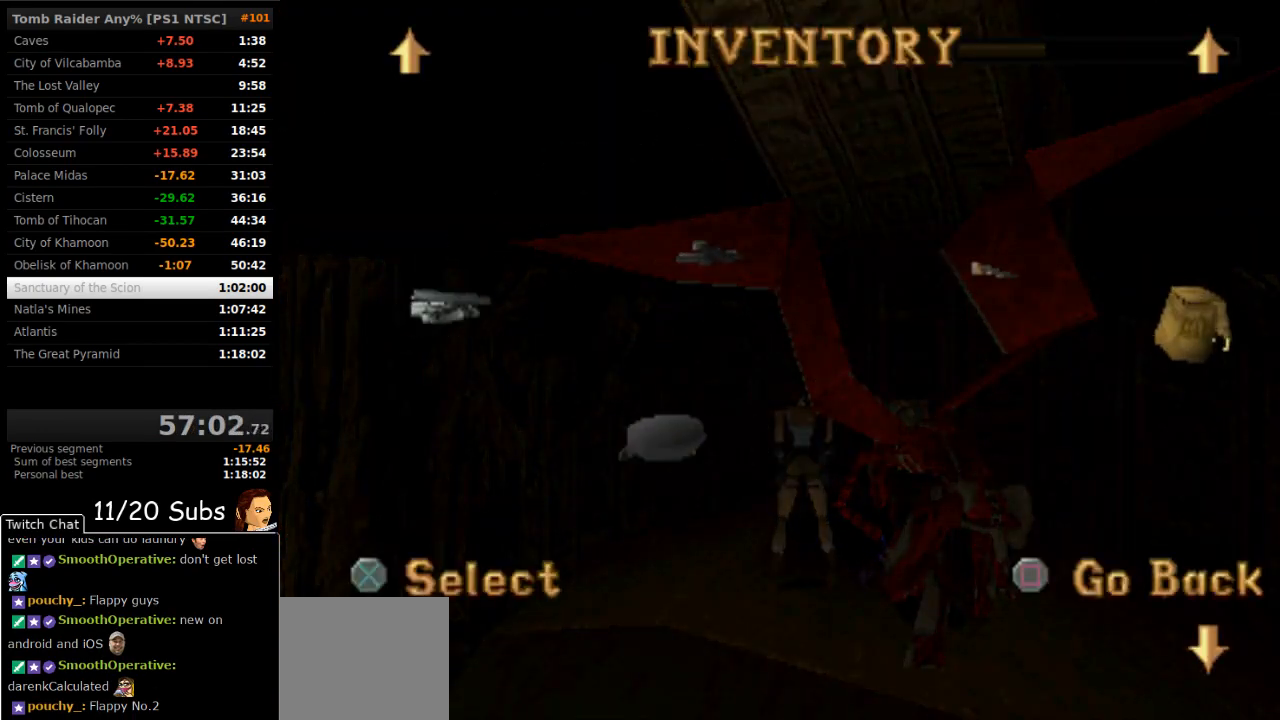
{"buttons": [], "right_stick": "center", "events": [[383, "CROSS", "down"], [467, "CROSS", "up"]]}